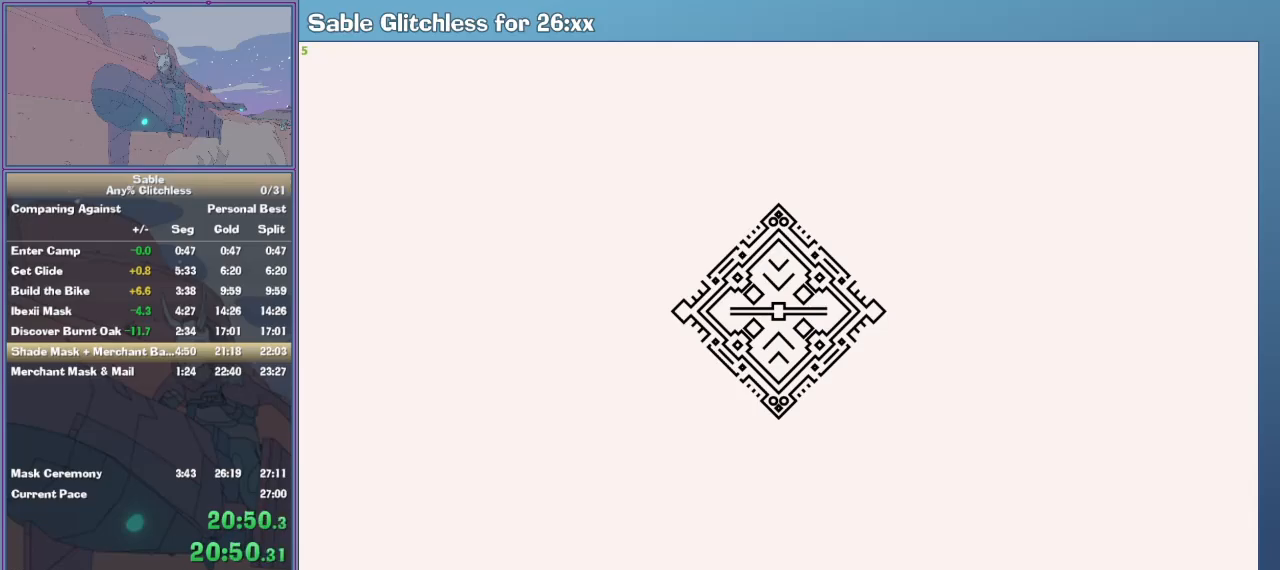
Gameplay with keyboard and mouse; each line is a JSON object with the keys and mouse buttons held at the frame after it. "events" lists presses ("down") and releases ("up") of "1", "2", "3", "4", "5", "a", "alt", "backspace", "c", "ctrl", "d", "down", "e", "escape", "f", "insert", "left", "o", "p", "q", "r", "return", "right", "s", "shift", "space", "tab", "up", "v", "w", "x", "z", "mouse_left", "mouse_middle", "mouse_right", "mouse_wheel_up" and "mouse_wheel_down" between this image and that frame as [ms after this image, input, new state], when the widget could be followed in between. "mouse_left", "mouse_middle", "mouse_right", "mouse_wheel_up", "mouse_wheel_down" = the "left", "middle", "right", "wheel_up", "wheel_down" buttons of the "mouse" list. No other keys are recorded. Mouse movement is not recorded.
{"keys": [], "mouse": [], "events": []}
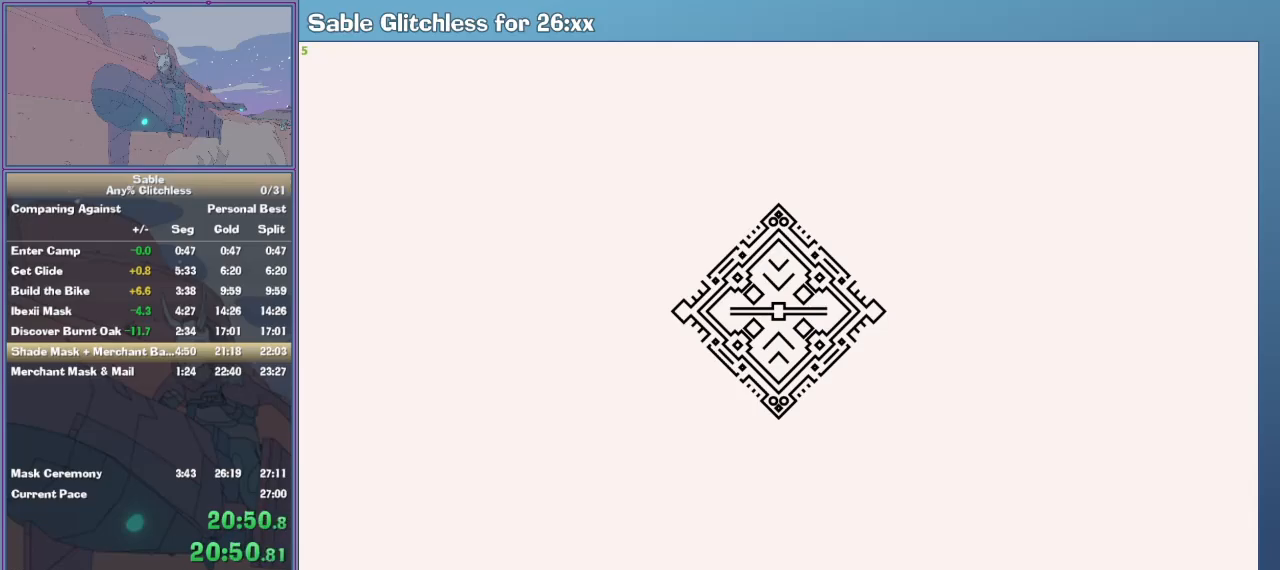
{"keys": [], "mouse": [], "events": []}
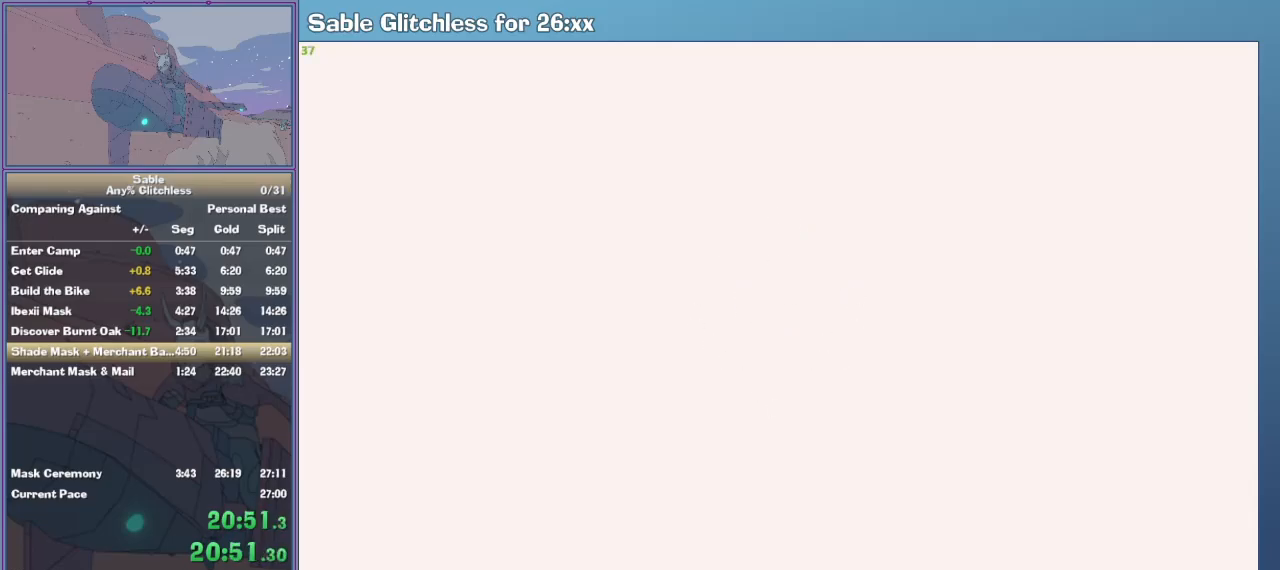
{"keys": ["a", "s", "shift"], "mouse": [], "events": [[133, "a", "down"], [133, "s", "down"], [400, "shift", "down"]]}
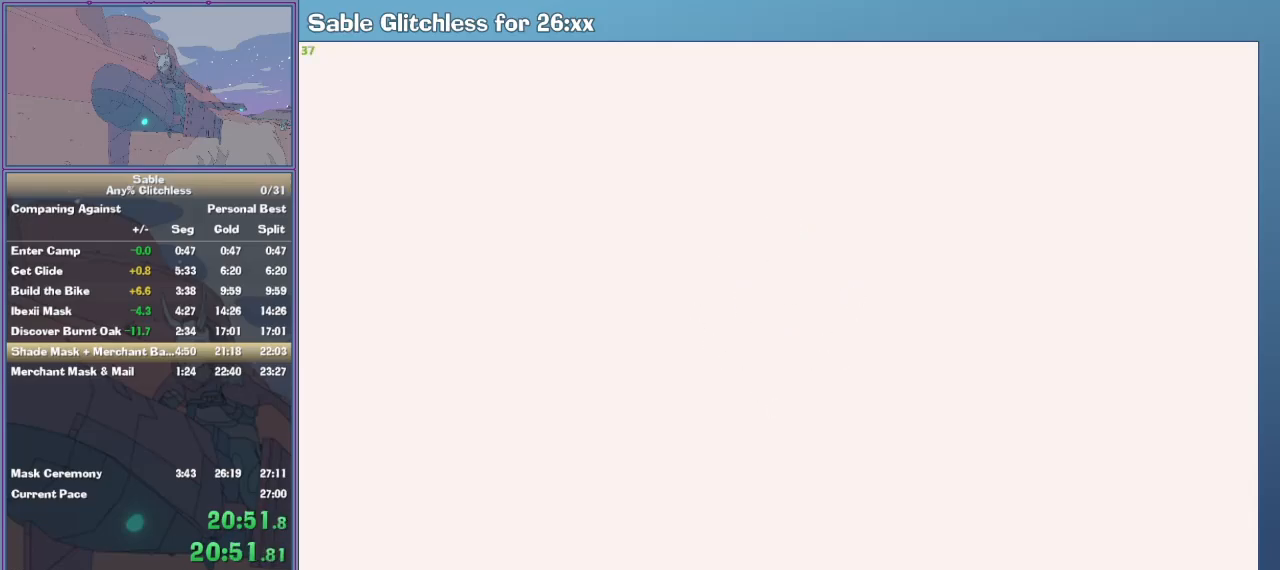
{"keys": ["a", "s", "shift"], "mouse": [], "events": []}
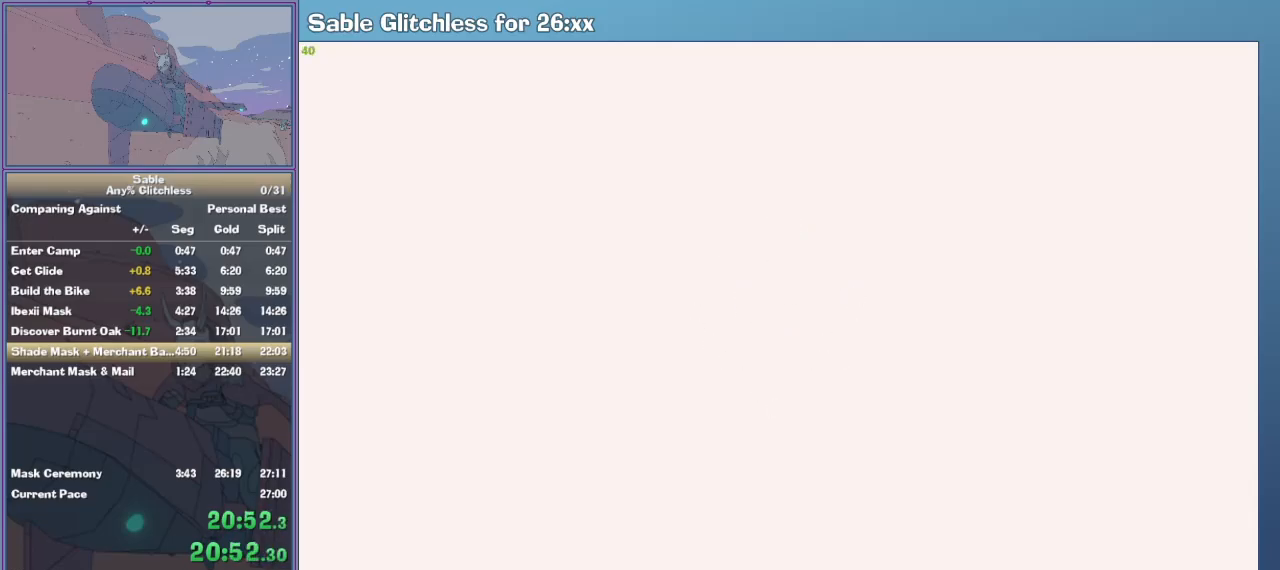
{"keys": ["a", "s", "shift"], "mouse": [], "events": [[100, "space", "down"], [233, "space", "up"]]}
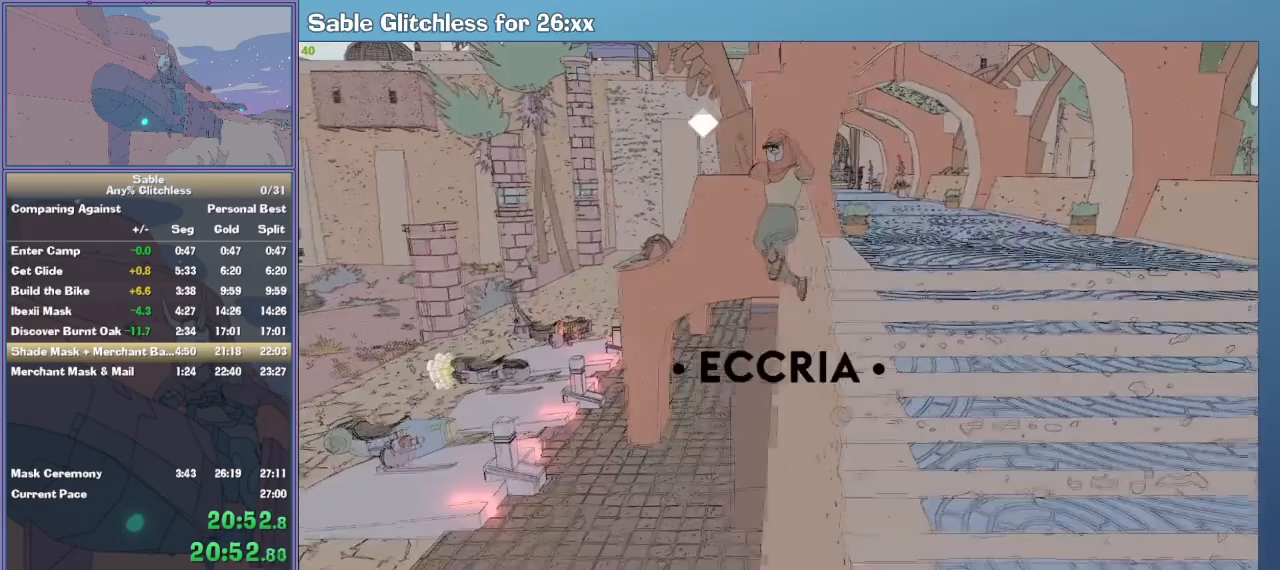
{"keys": ["s"], "mouse": [], "events": [[133, "shift", "up"], [200, "a", "up"]]}
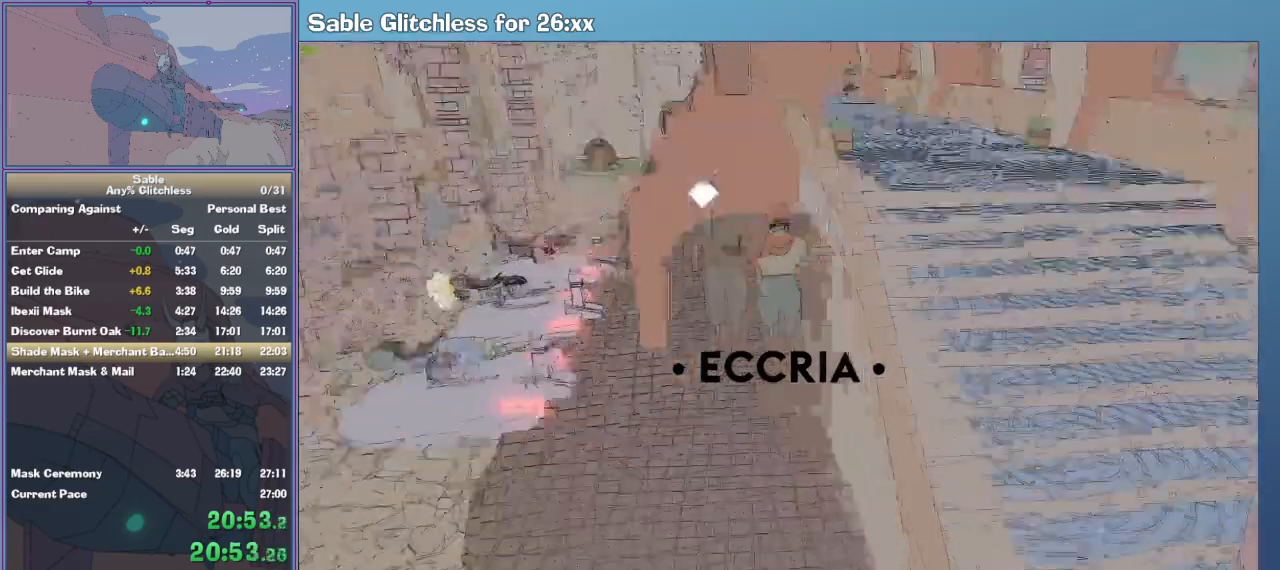
{"keys": ["d"], "mouse": [], "events": [[33, "d", "down"], [333, "s", "up"]]}
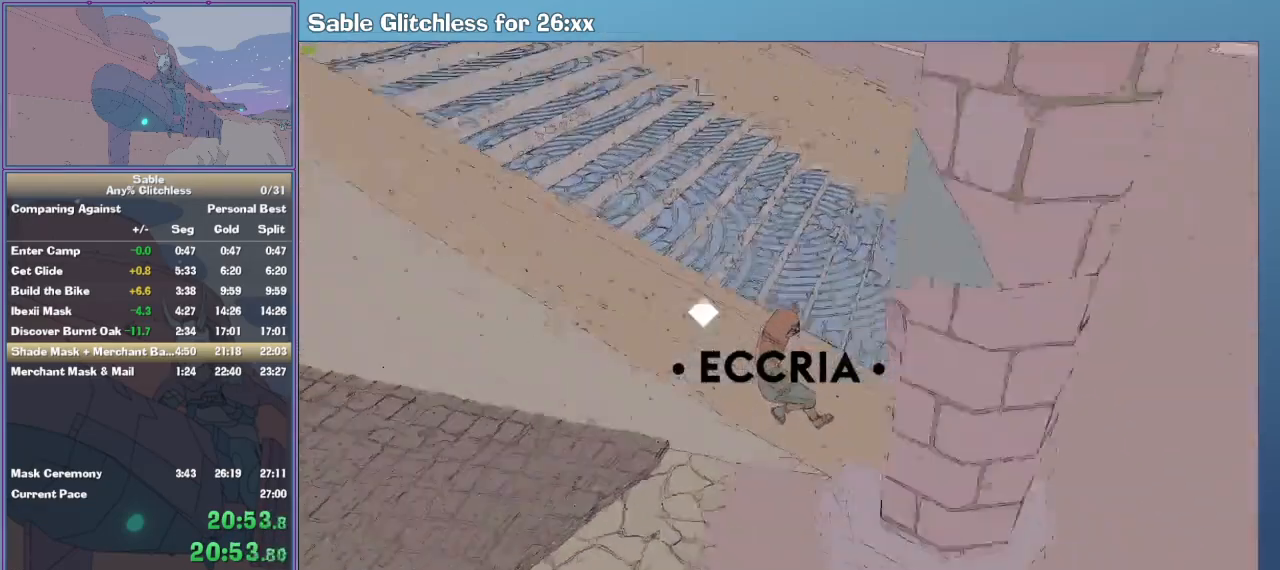
{"keys": ["d", "w"], "mouse": [], "events": [[200, "w", "down"]]}
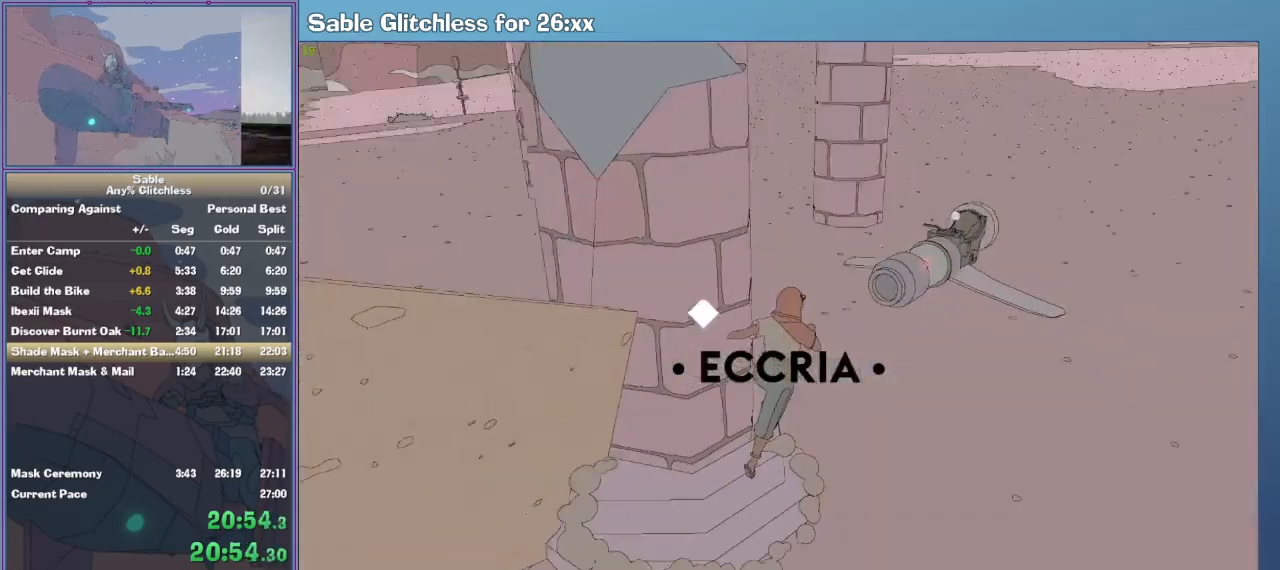
{"keys": ["w"], "mouse": [], "events": [[300, "d", "up"], [400, "e", "down"], [500, "e", "up"]]}
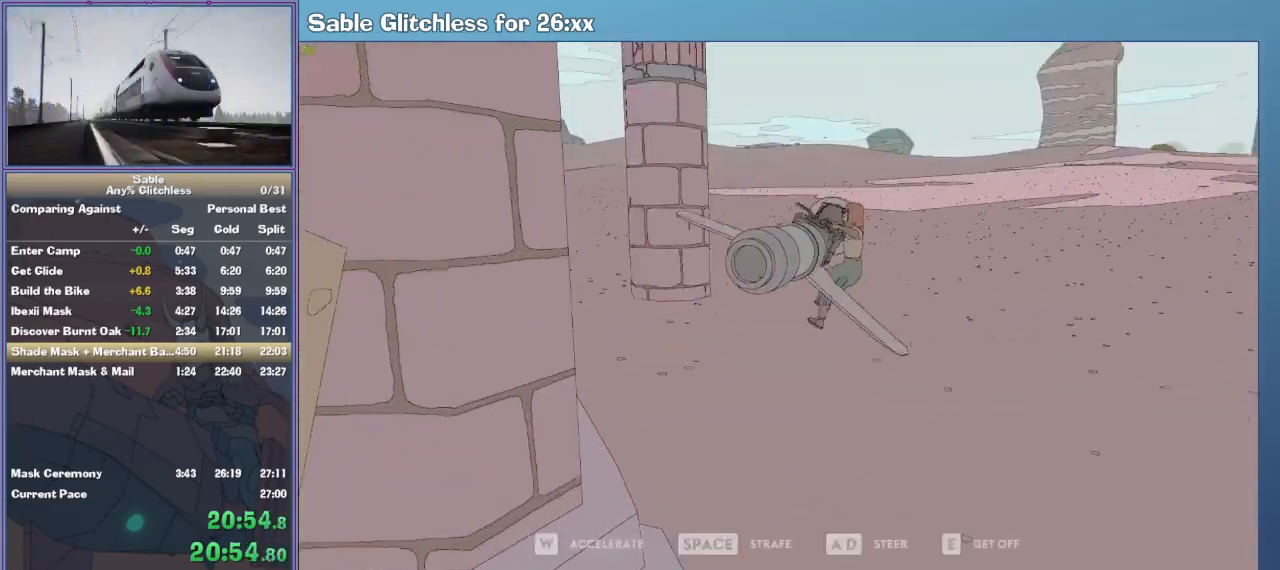
{"keys": ["a", "w"], "mouse": [], "events": [[67, "a", "down"]]}
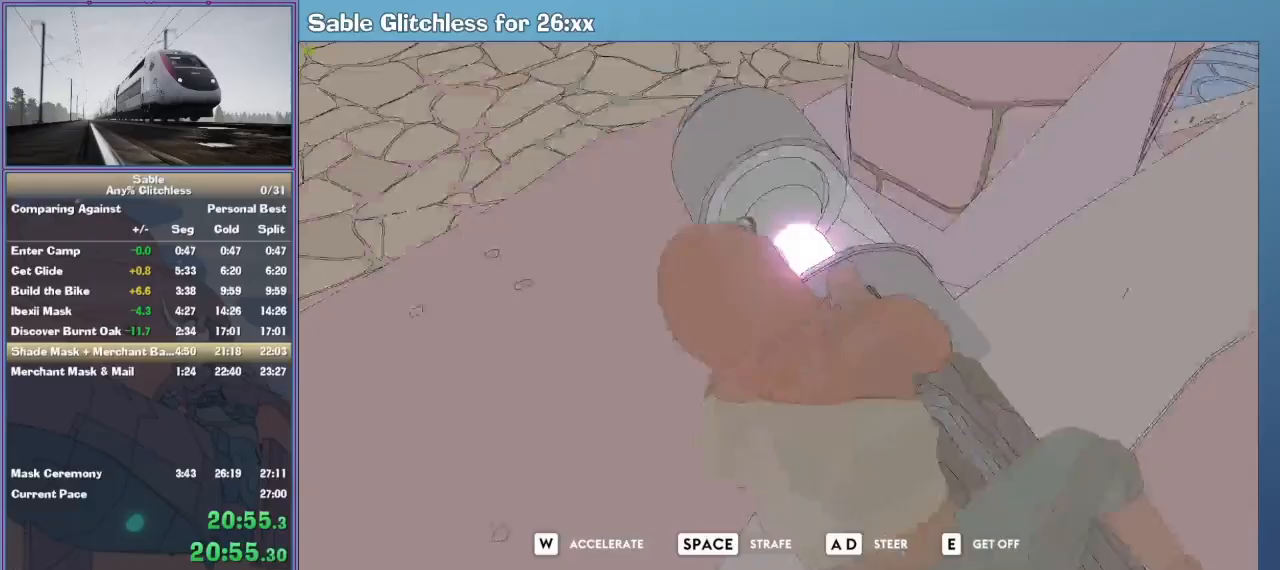
{"keys": ["a", "w"], "mouse": [], "events": [[100, "a", "up"], [367, "a", "down"]]}
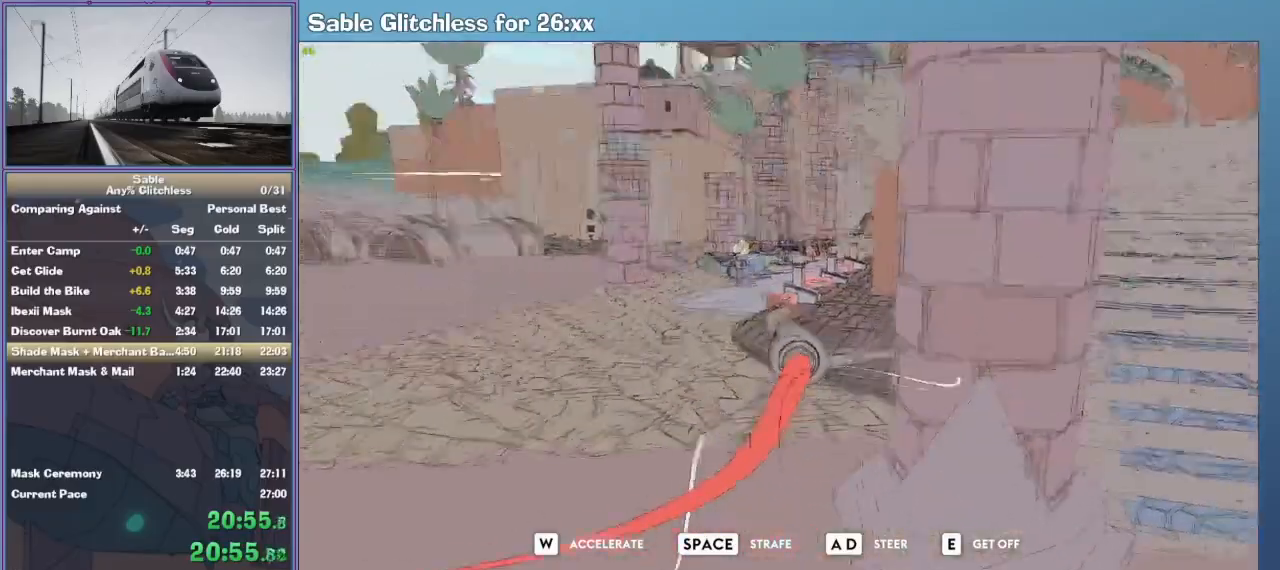
{"keys": ["w"], "mouse": [], "events": [[133, "a", "up"]]}
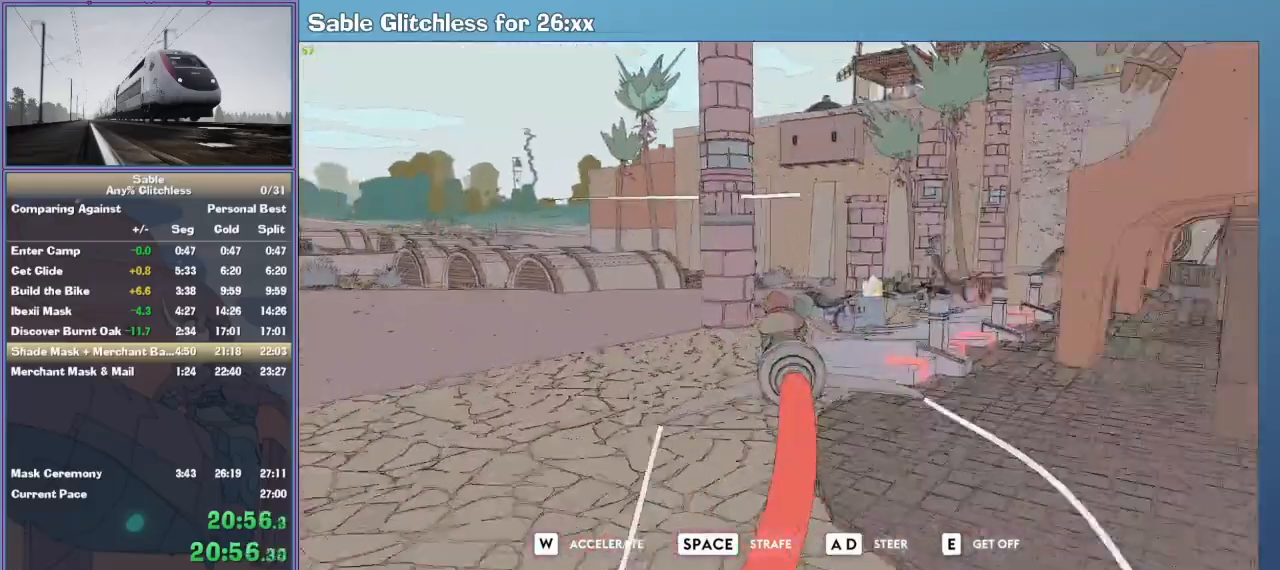
{"keys": ["w"], "mouse": [], "events": [[167, "d", "down"], [200, "d", "up"]]}
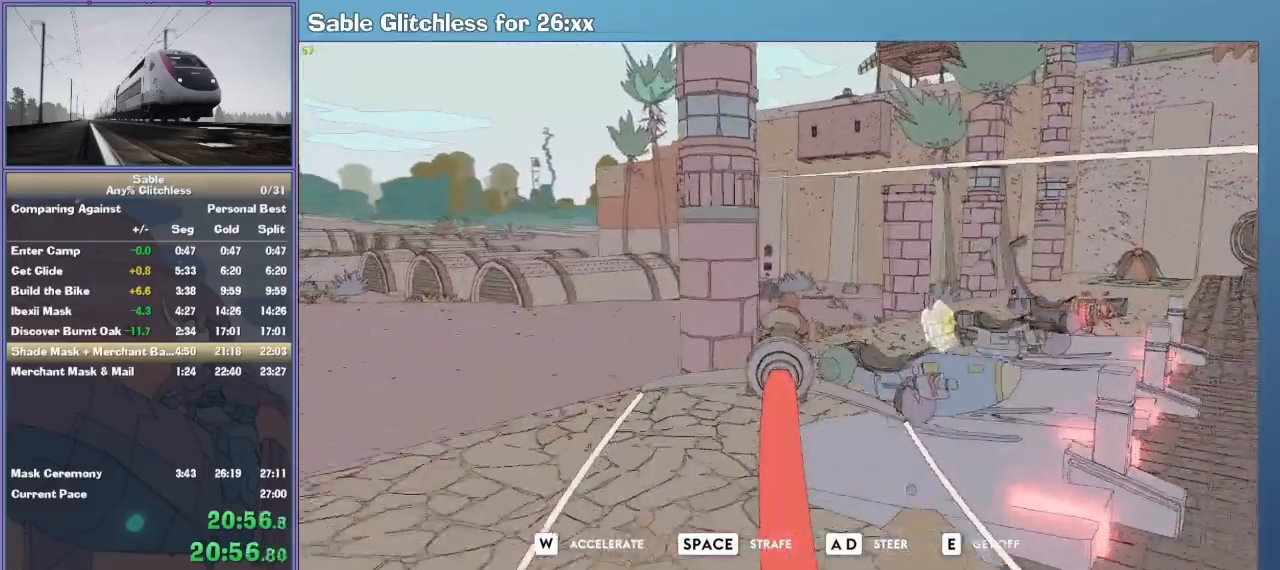
{"keys": ["a", "w"], "mouse": [], "events": [[100, "d", "down"], [267, "d", "up"], [367, "a", "down"]]}
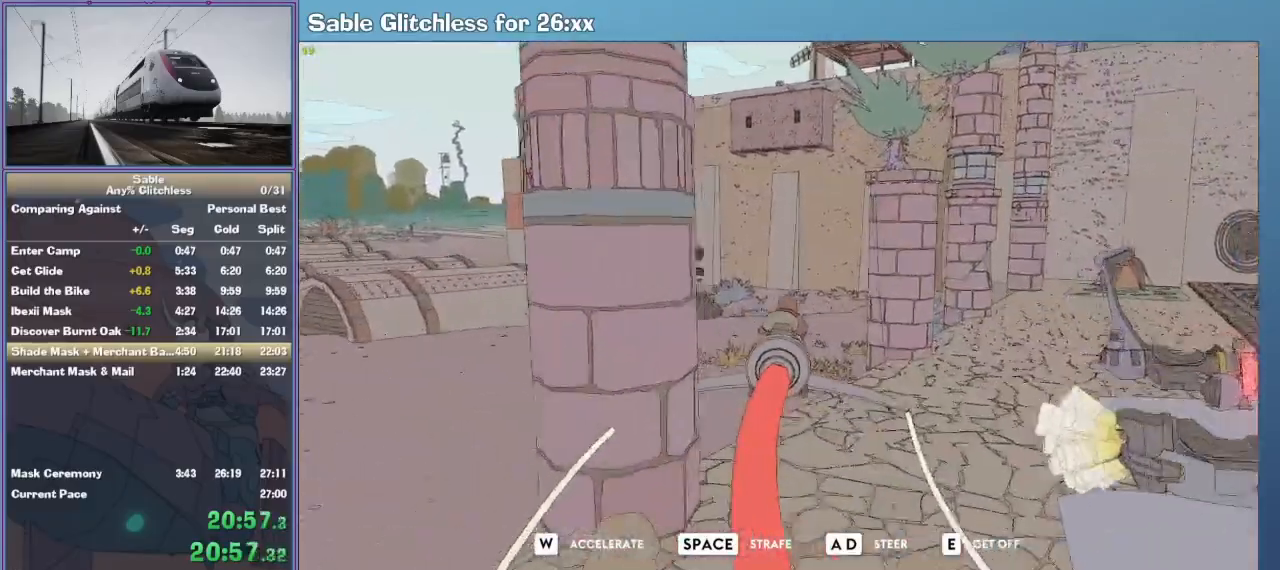
{"keys": ["a", "w"], "mouse": [], "events": [[133, "a", "up"], [500, "a", "down"]]}
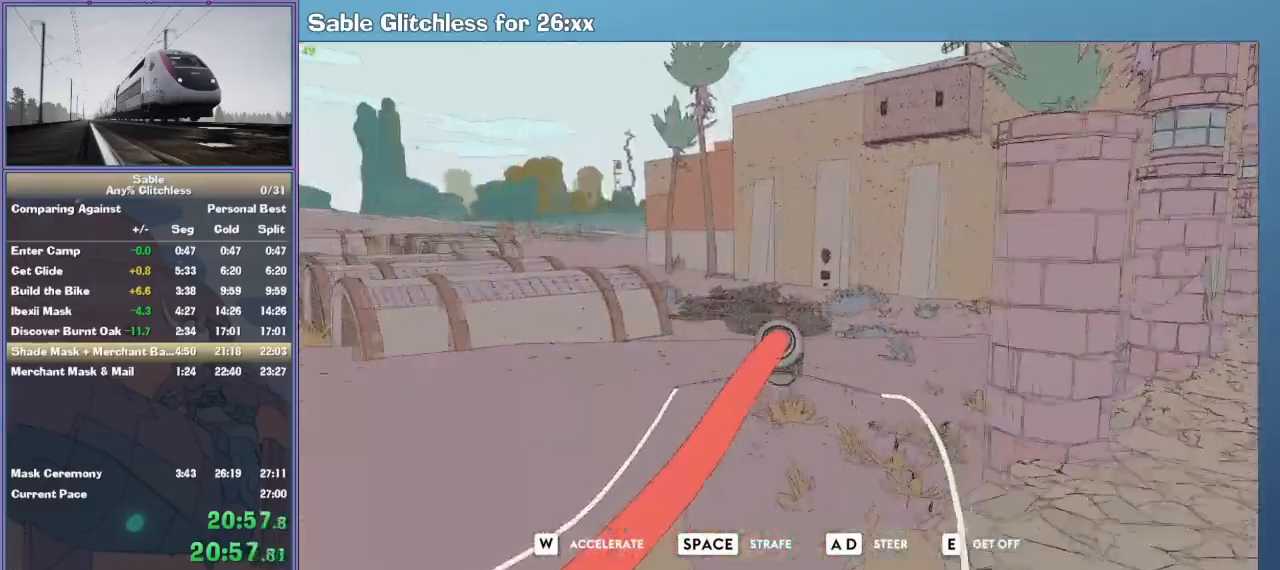
{"keys": ["w"], "mouse": [], "events": [[67, "a", "up"], [267, "a", "down"], [400, "a", "up"]]}
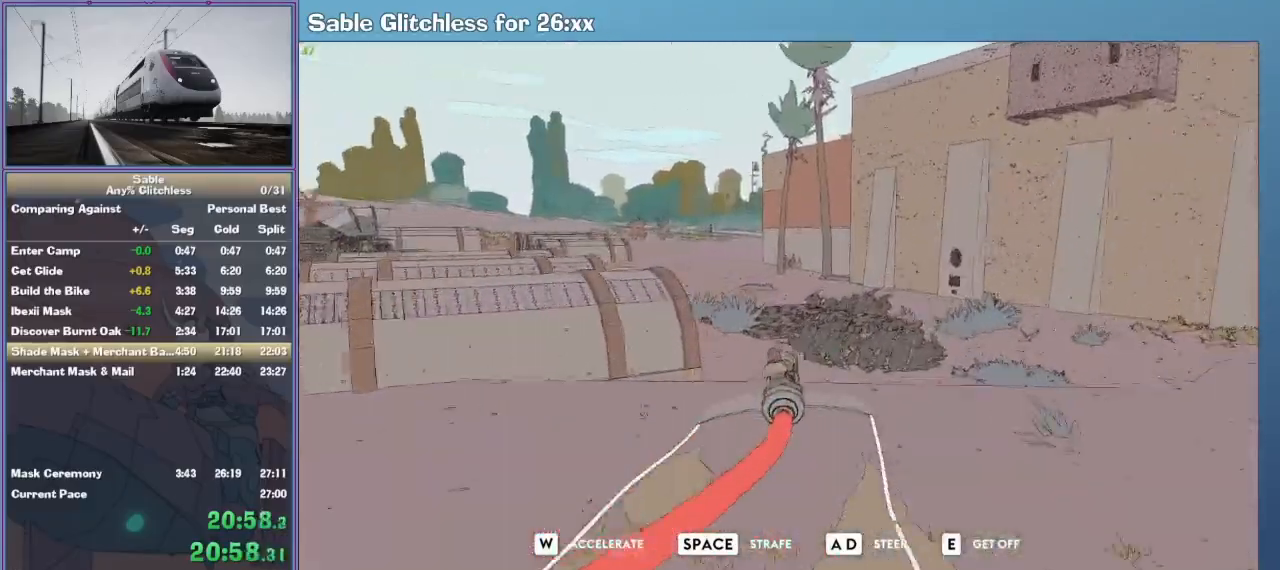
{"keys": ["w"], "mouse": [], "events": [[100, "a", "down"], [200, "a", "up"], [433, "d", "down"], [500, "d", "up"]]}
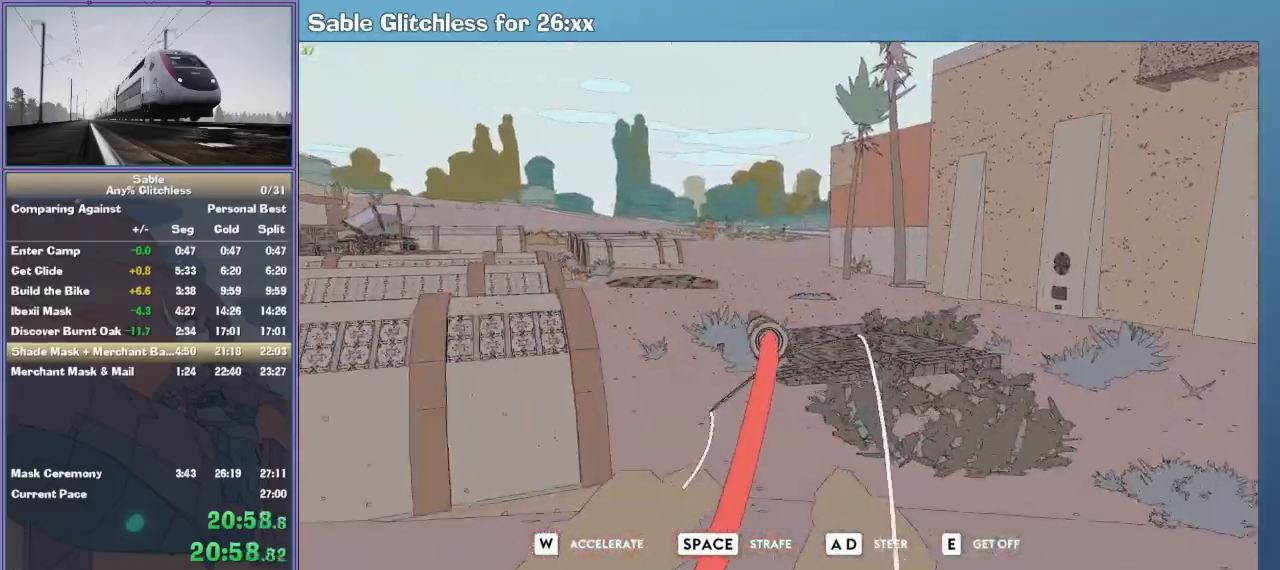
{"keys": ["w"], "mouse": [], "events": []}
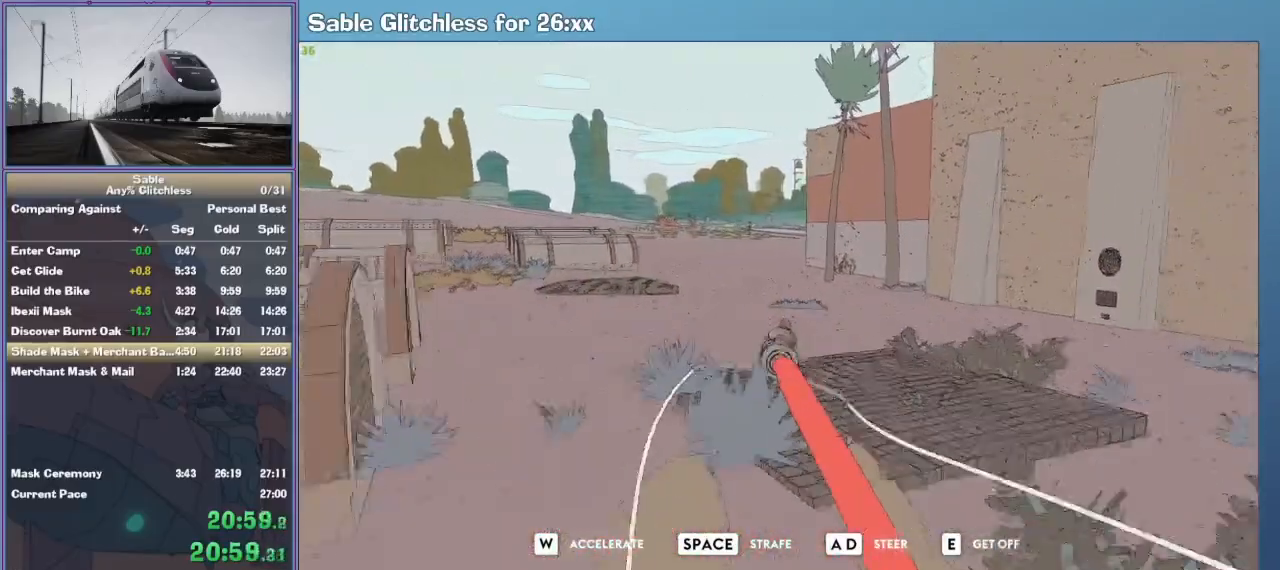
{"keys": ["w"], "mouse": [], "events": [[267, "a", "down"], [300, "a", "up"]]}
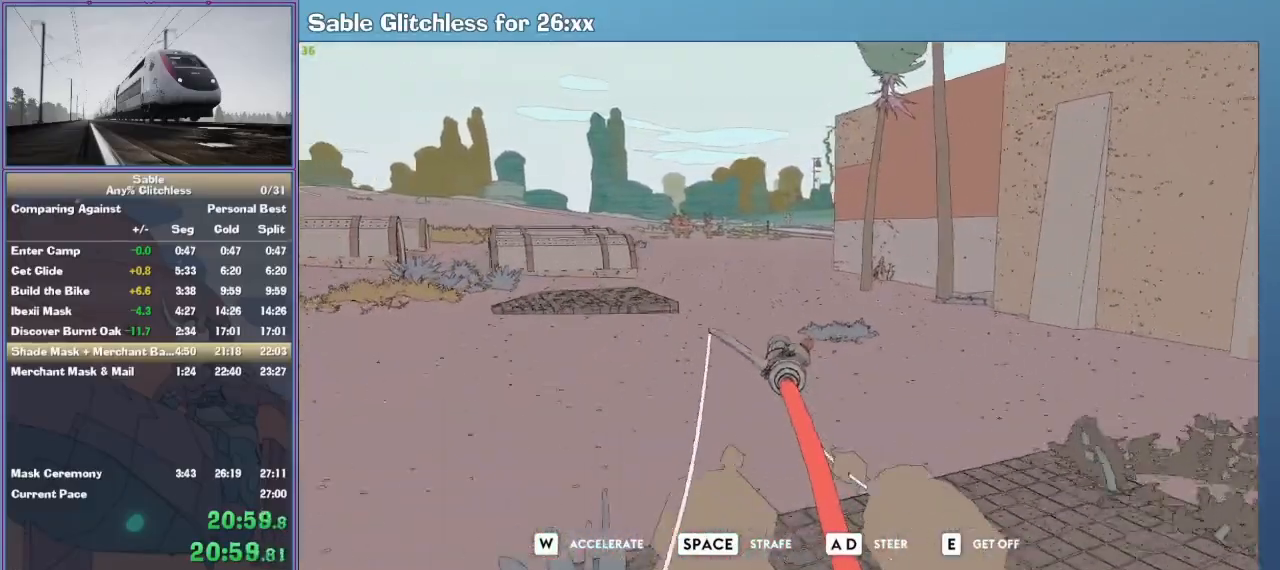
{"keys": ["w"], "mouse": [], "events": [[200, "d", "down"], [233, "d", "up"]]}
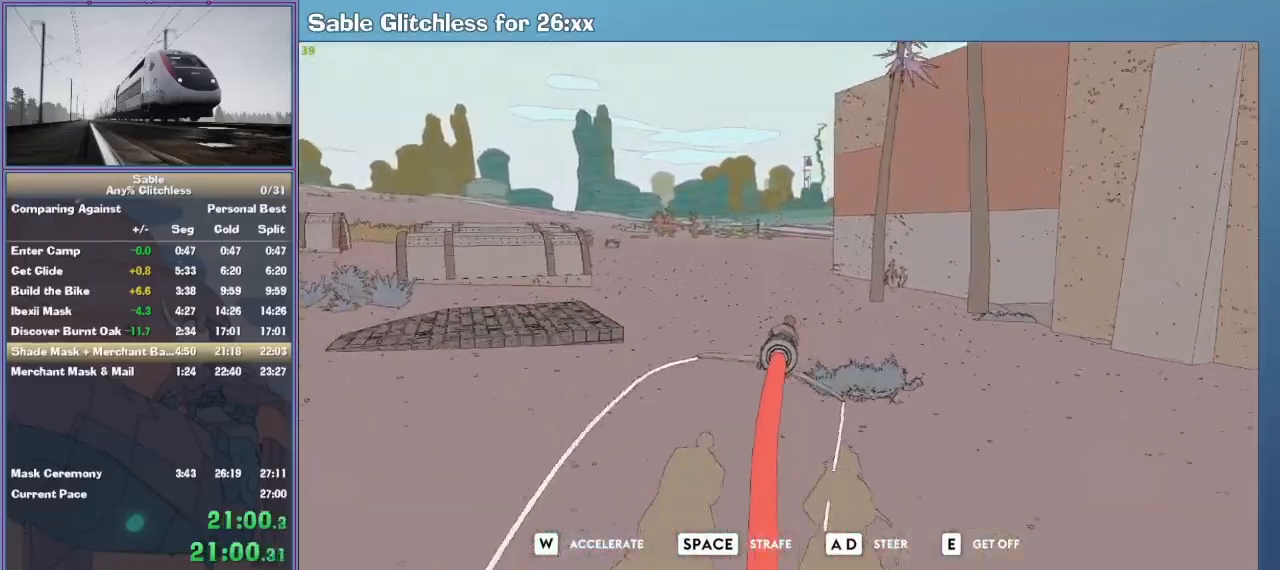
{"keys": ["w"], "mouse": [], "events": []}
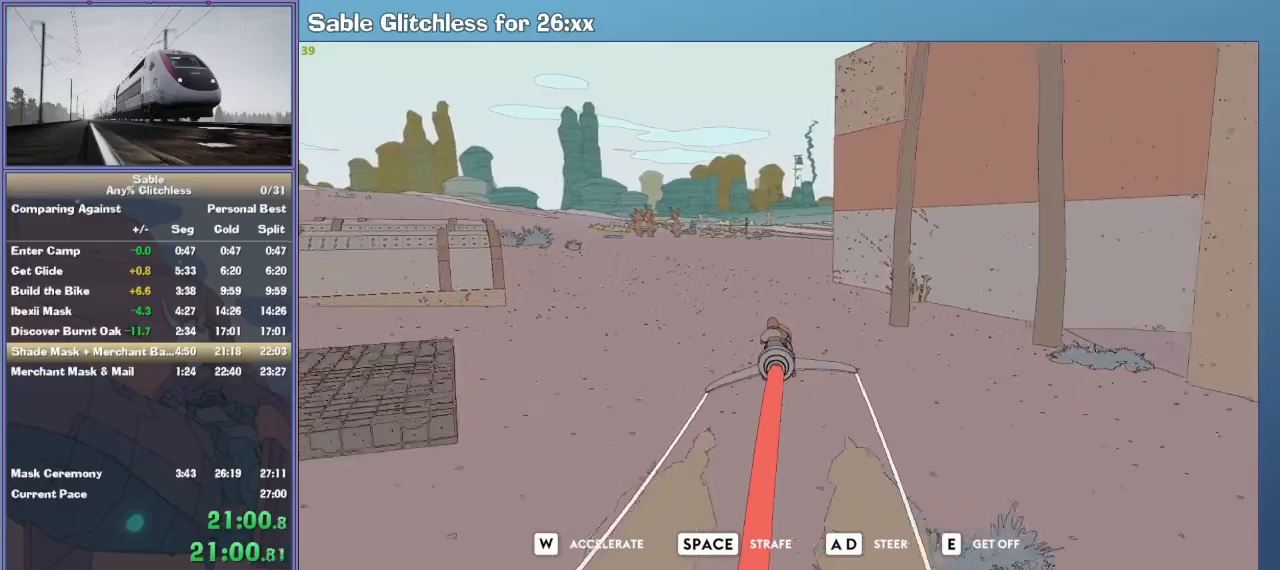
{"keys": ["w"], "mouse": [], "events": []}
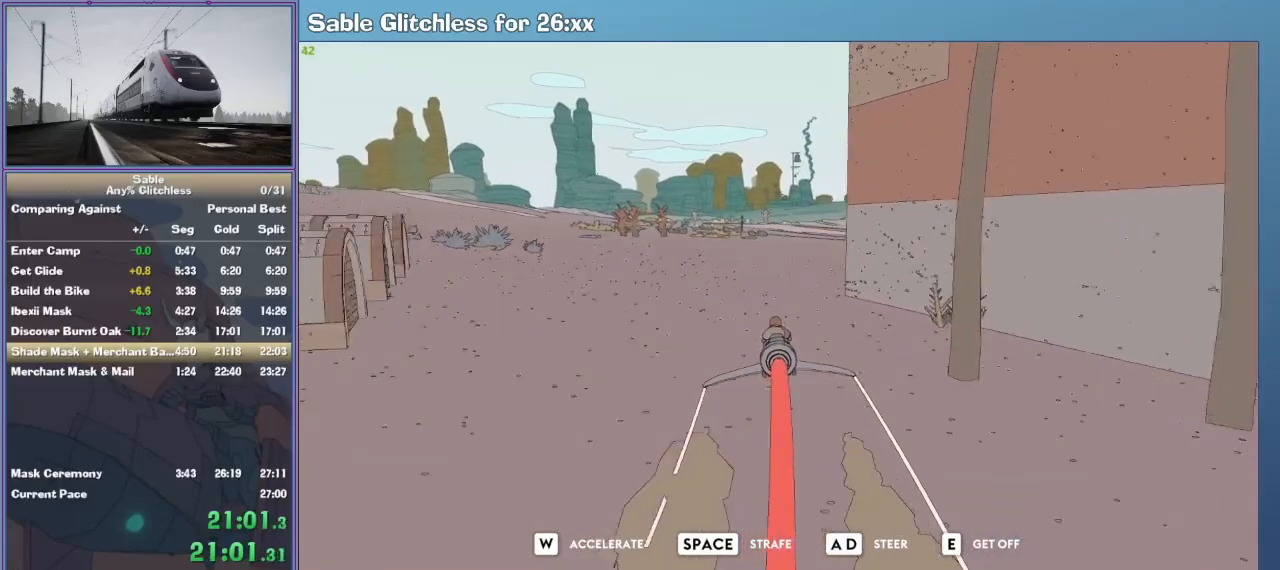
{"keys": ["d", "w"], "mouse": [], "events": [[500, "d", "down"]]}
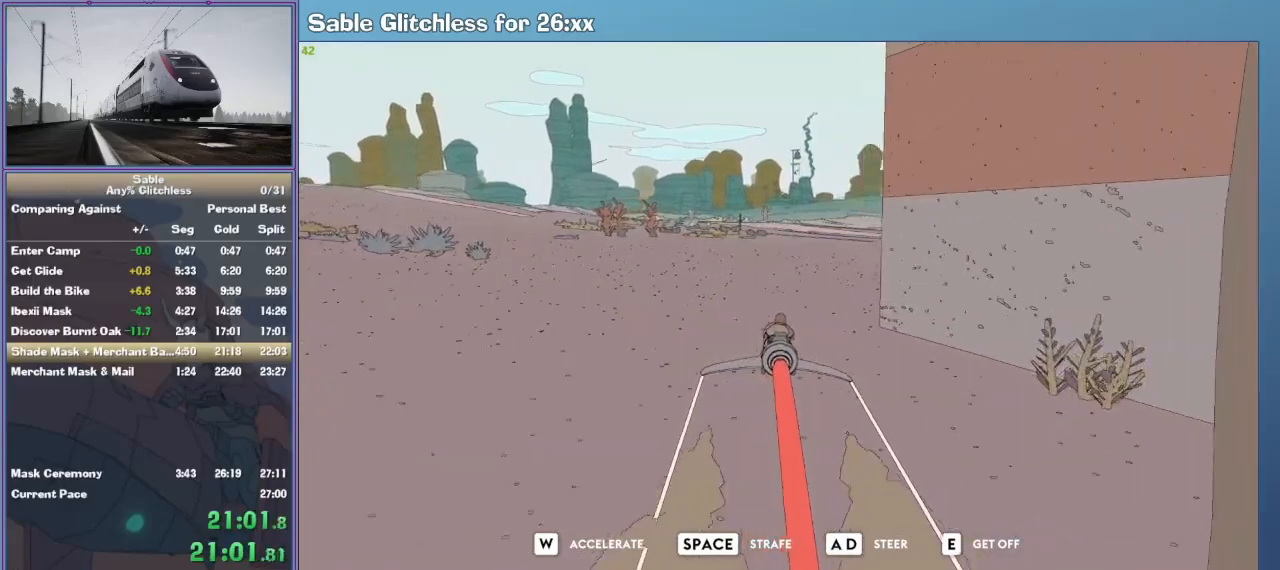
{"keys": ["d", "w"], "mouse": [], "events": [[100, "d", "up"], [400, "d", "down"]]}
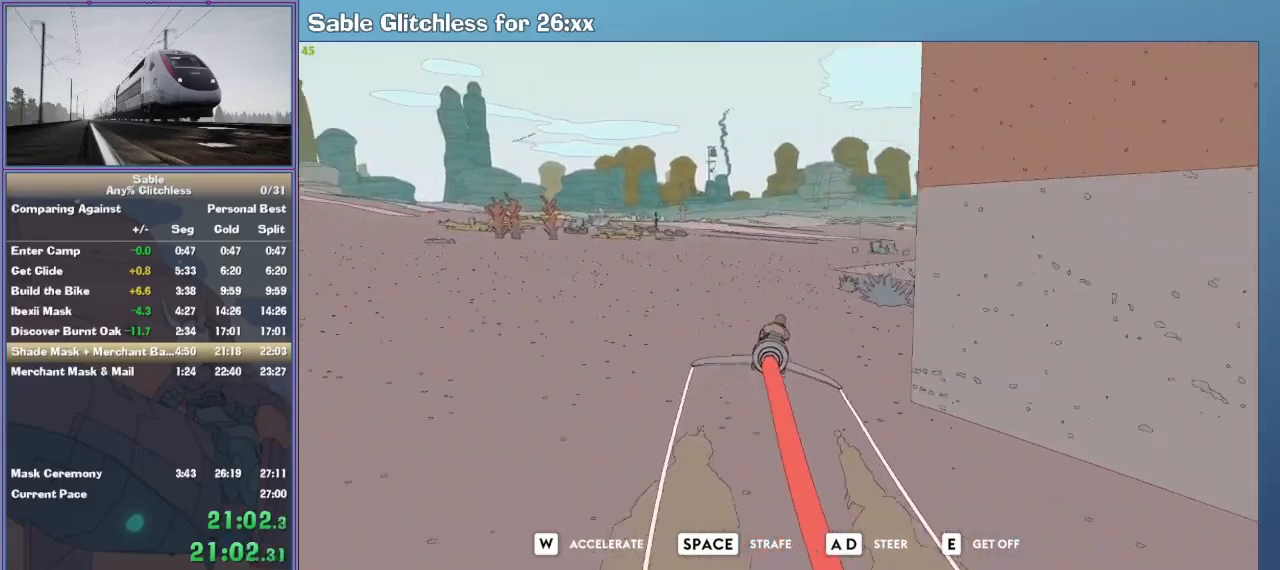
{"keys": ["w"], "mouse": [], "events": [[67, "d", "up"], [267, "a", "down"], [367, "a", "up"]]}
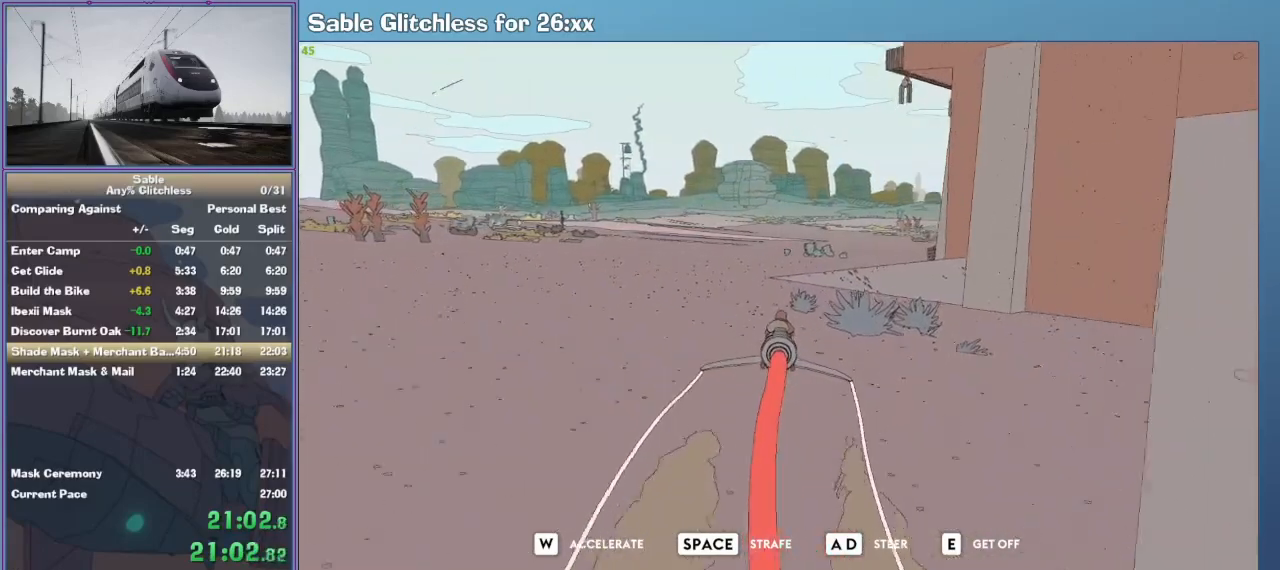
{"keys": ["w"], "mouse": [], "events": []}
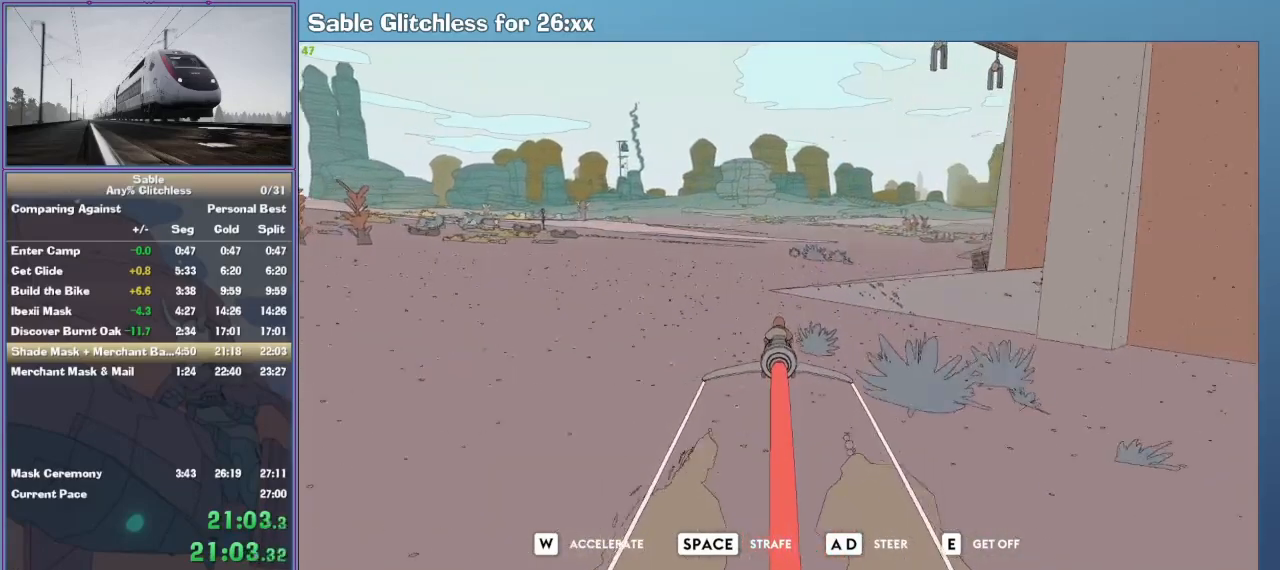
{"keys": ["w"], "mouse": [], "events": [[200, "d", "down"], [300, "d", "up"]]}
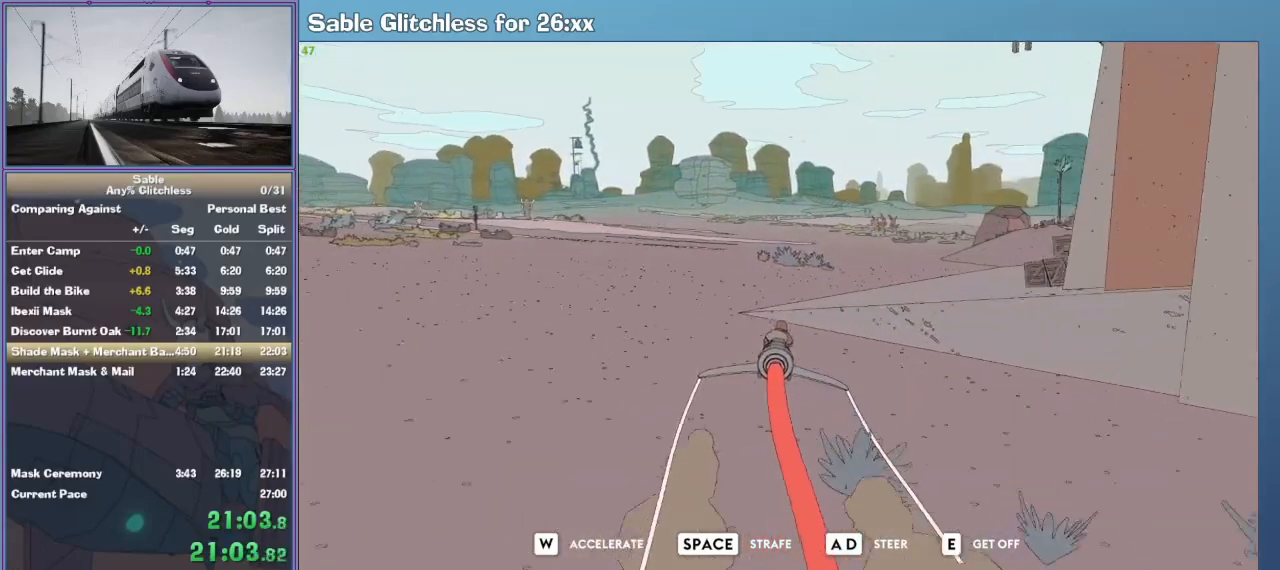
{"keys": ["d", "w"], "mouse": [], "events": [[167, "d", "down"]]}
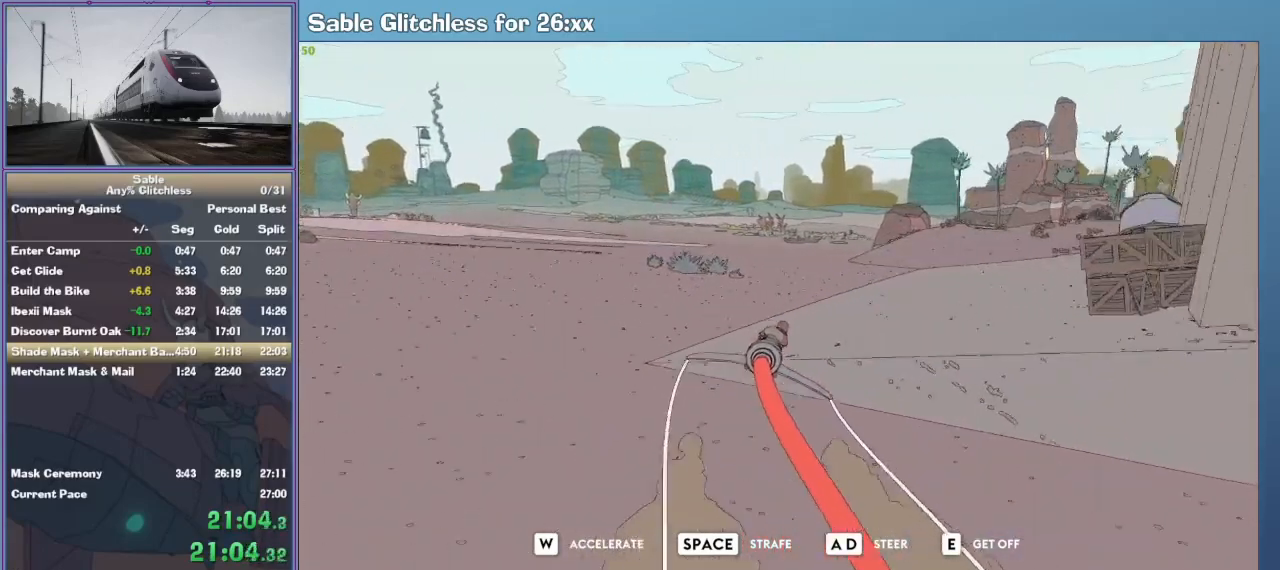
{"keys": ["d", "w"], "mouse": [], "events": [[300, "d", "up"], [467, "d", "down"]]}
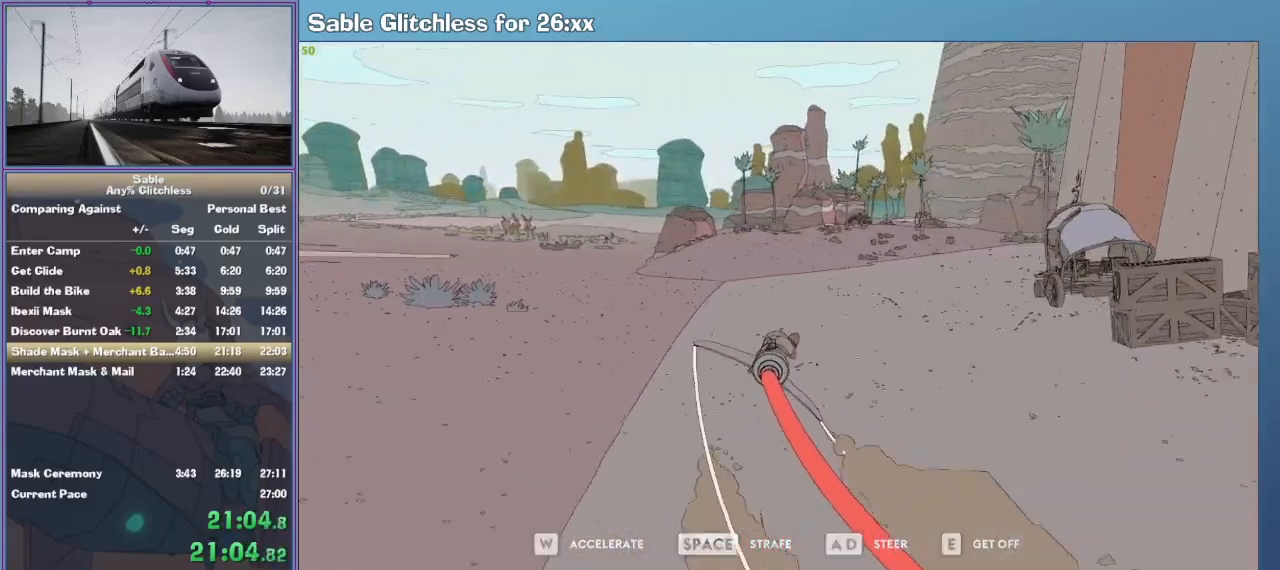
{"keys": ["w"], "mouse": [], "events": [[400, "d", "up"]]}